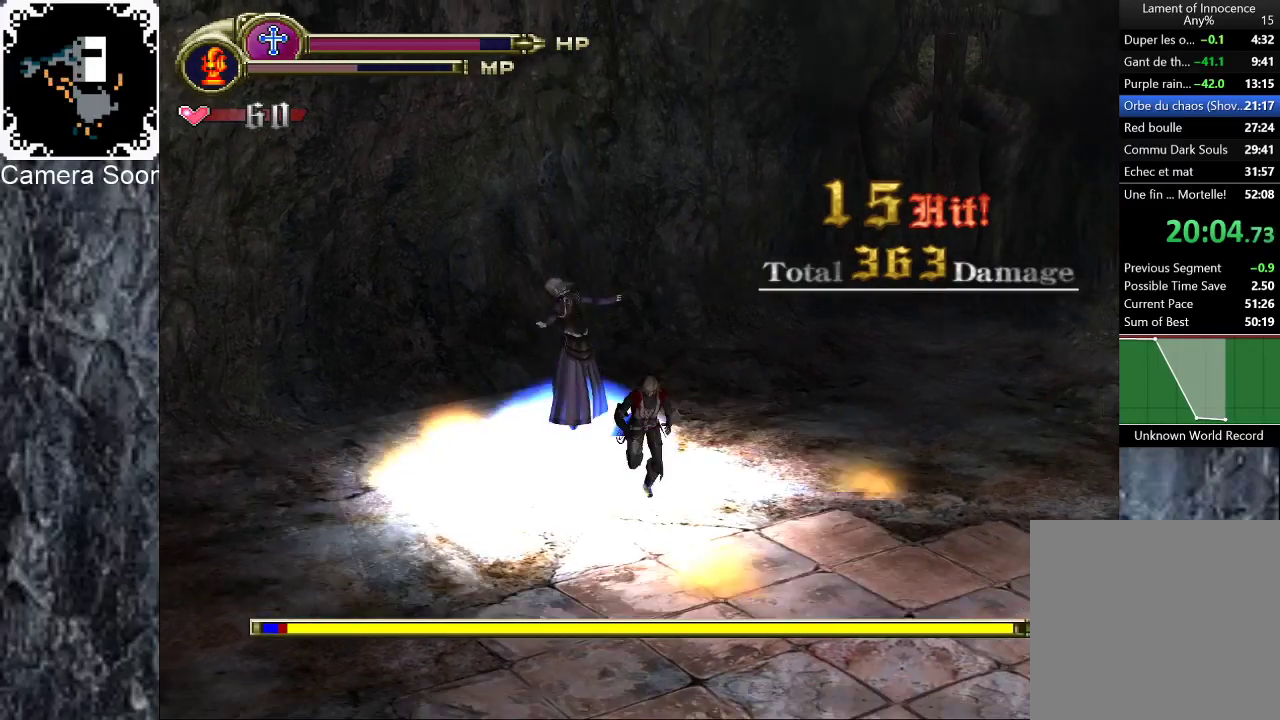
Gameplay with a controller (Xbox layout); each line is a JSON object with the inputs held at the frame after it. "button_events" lists button changes between this image and that frame as [ms after this image, input, new state], when the widget could be followed in between (sticks are given only as held states).
{"buttons": [], "left_stick": "up", "right_stick": "center", "button_events": [[360, "Y", "down"], [460, "Y", "up"]]}
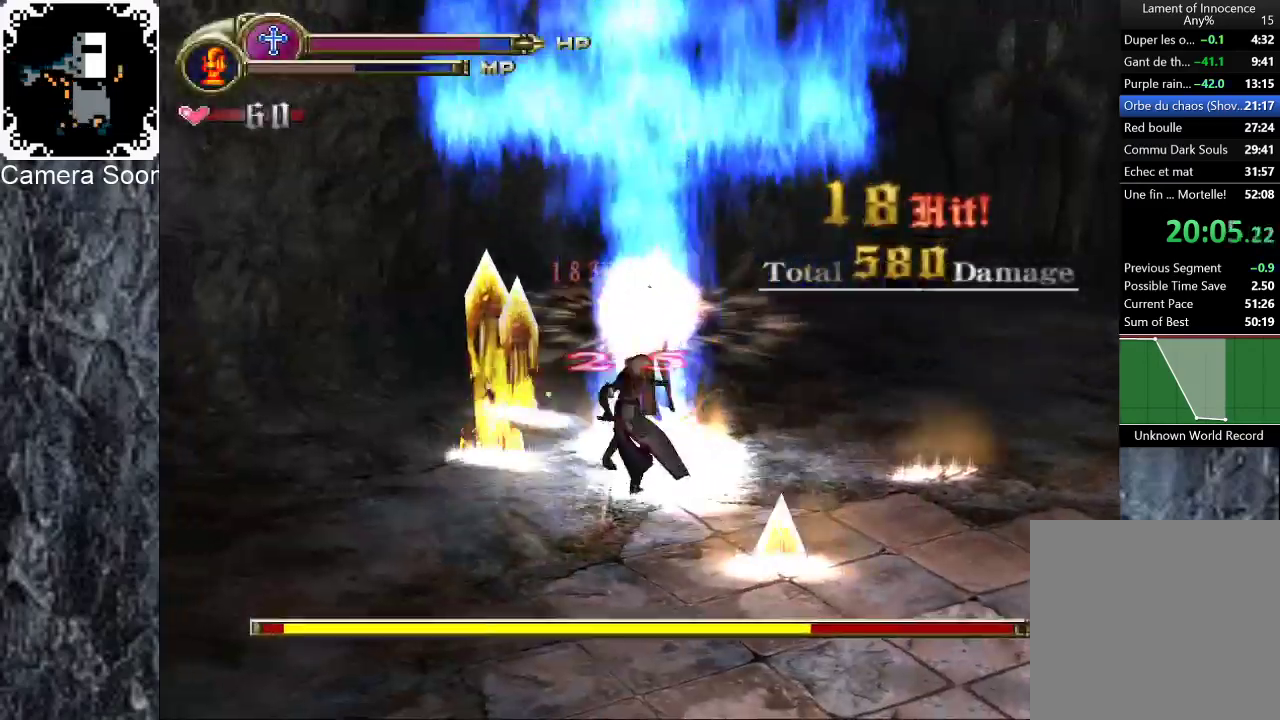
{"buttons": [], "left_stick": "up-right", "right_stick": "center", "button_events": [[280, "Y", "down"], [480, "Y", "up"]]}
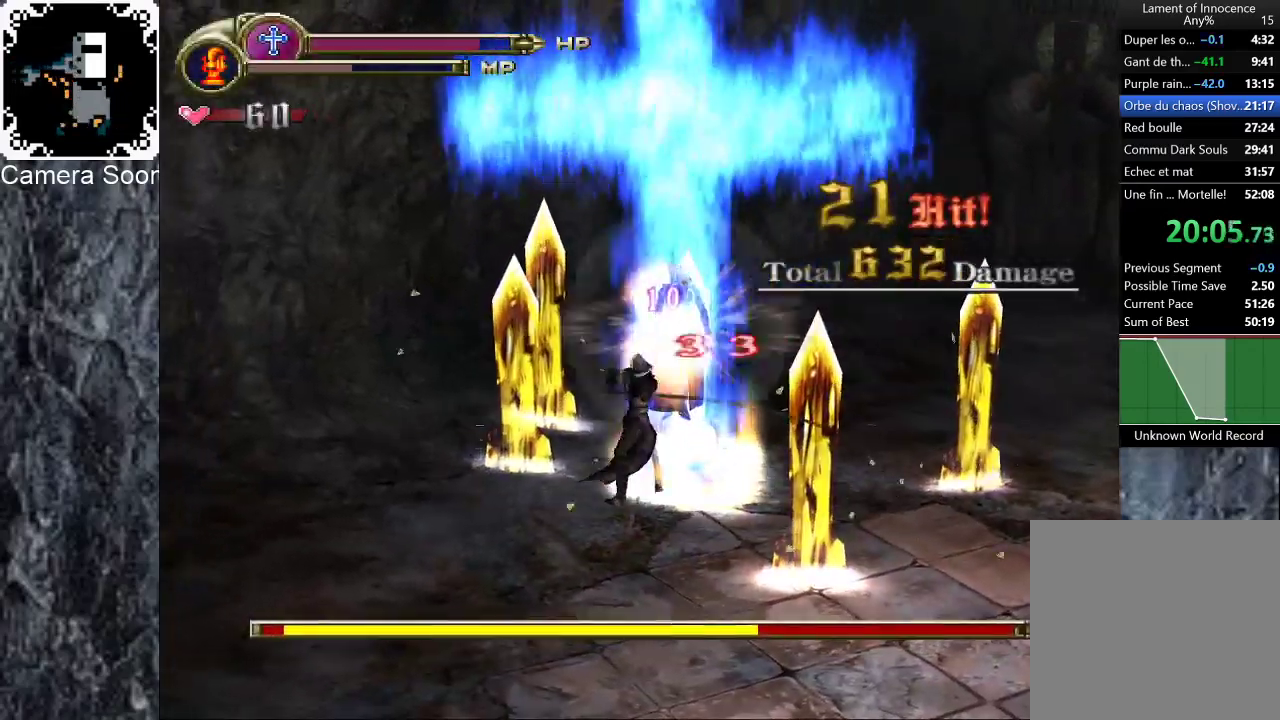
{"buttons": ["Y"], "left_stick": "up-right", "right_stick": "center", "button_events": [[300, "Y", "down"]]}
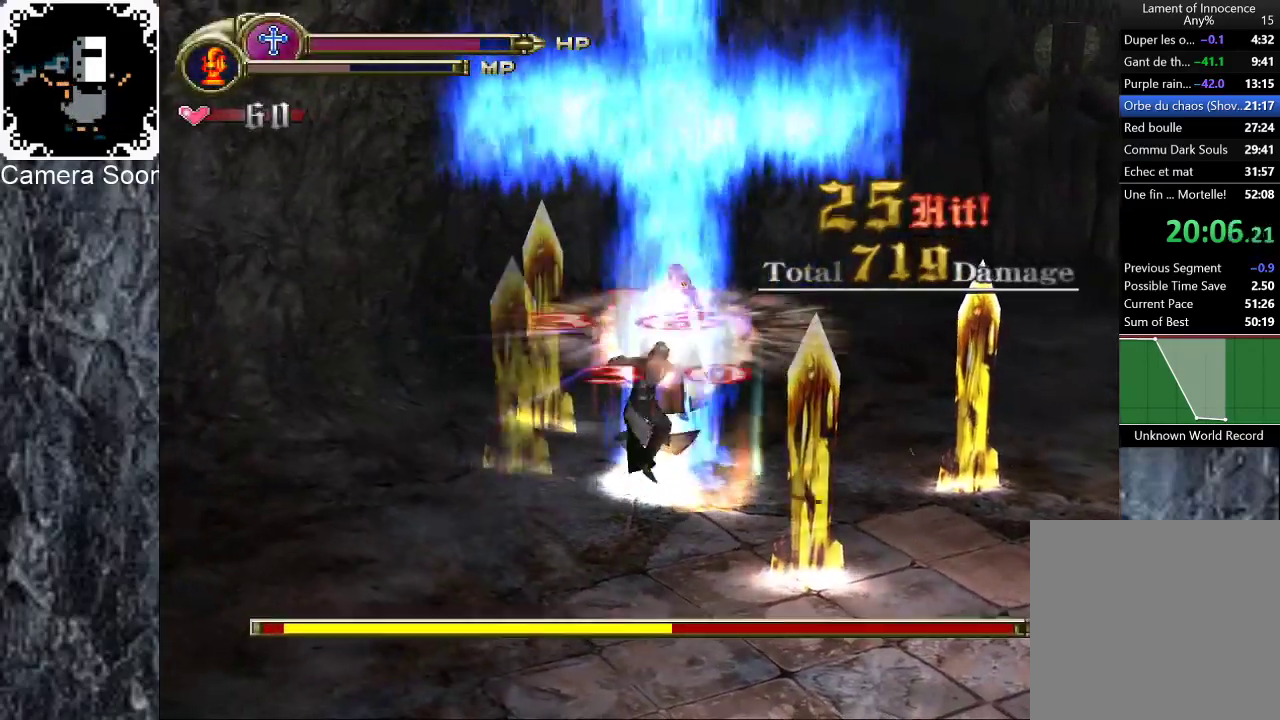
{"buttons": [], "left_stick": "up-right", "right_stick": "center", "button_events": [[60, "Y", "up"]]}
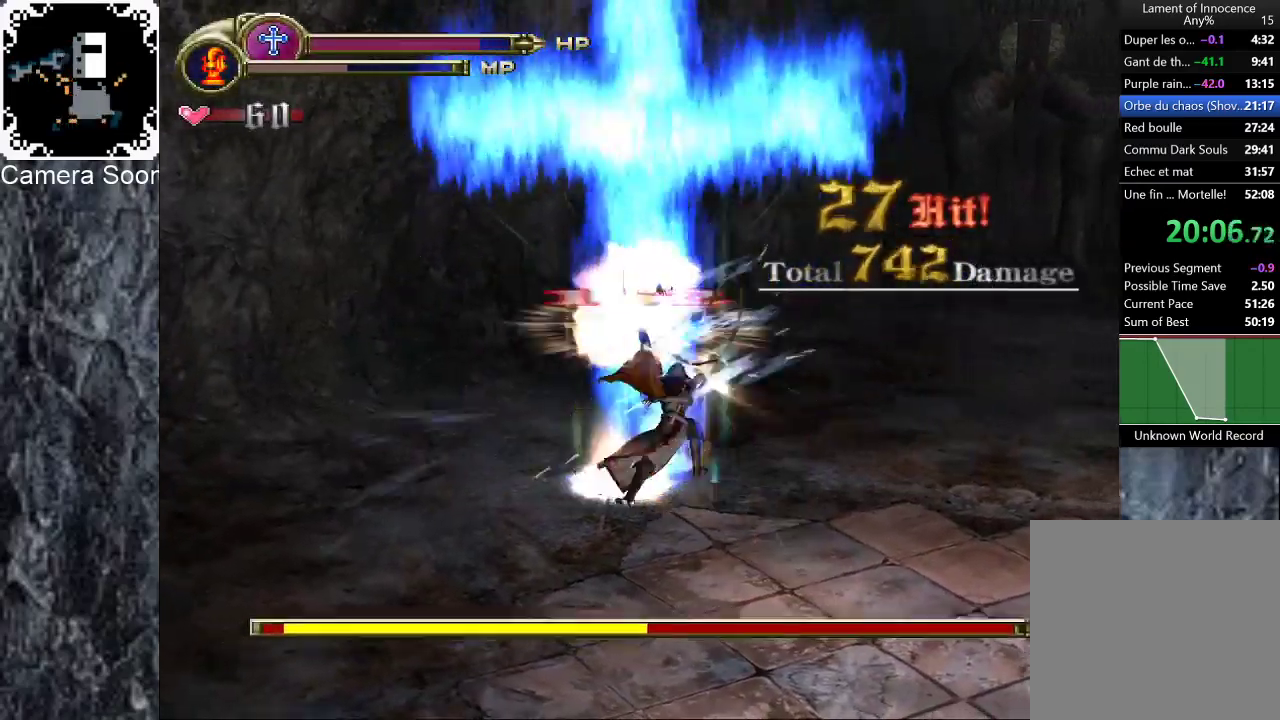
{"buttons": [], "left_stick": "down-right", "right_stick": "center", "button_events": []}
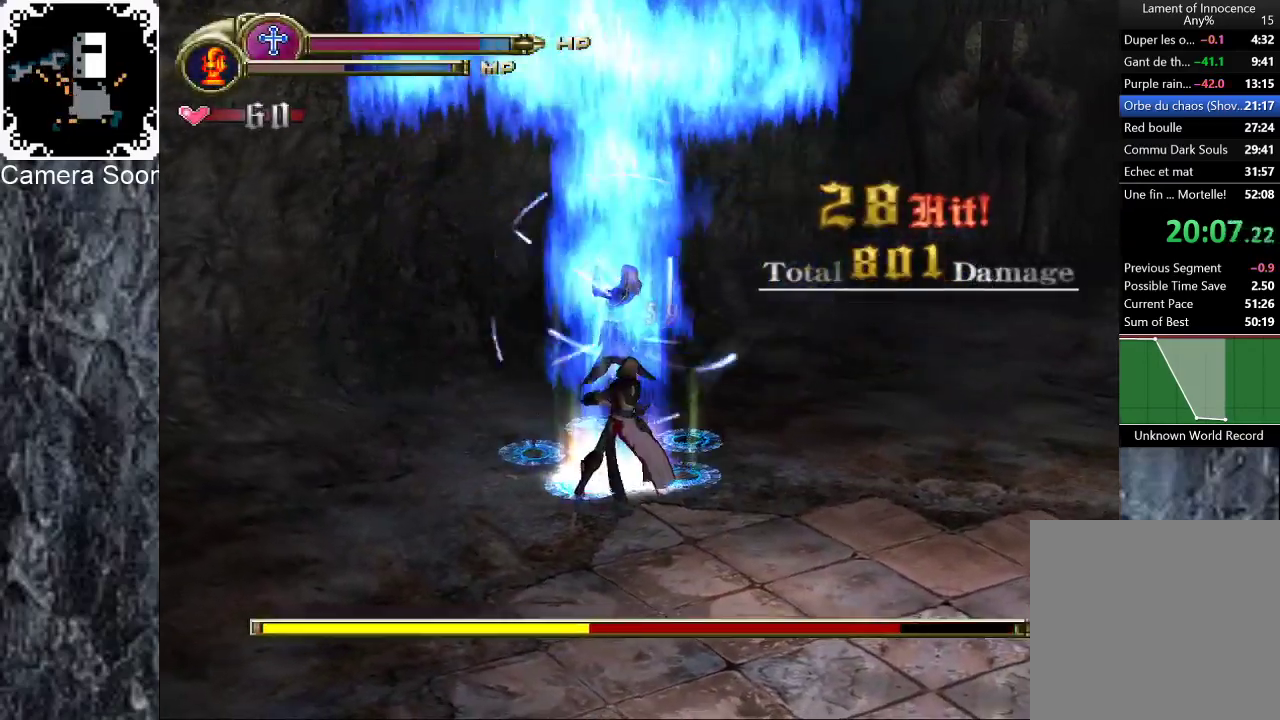
{"buttons": [], "left_stick": "down-right", "right_stick": "center", "button_events": []}
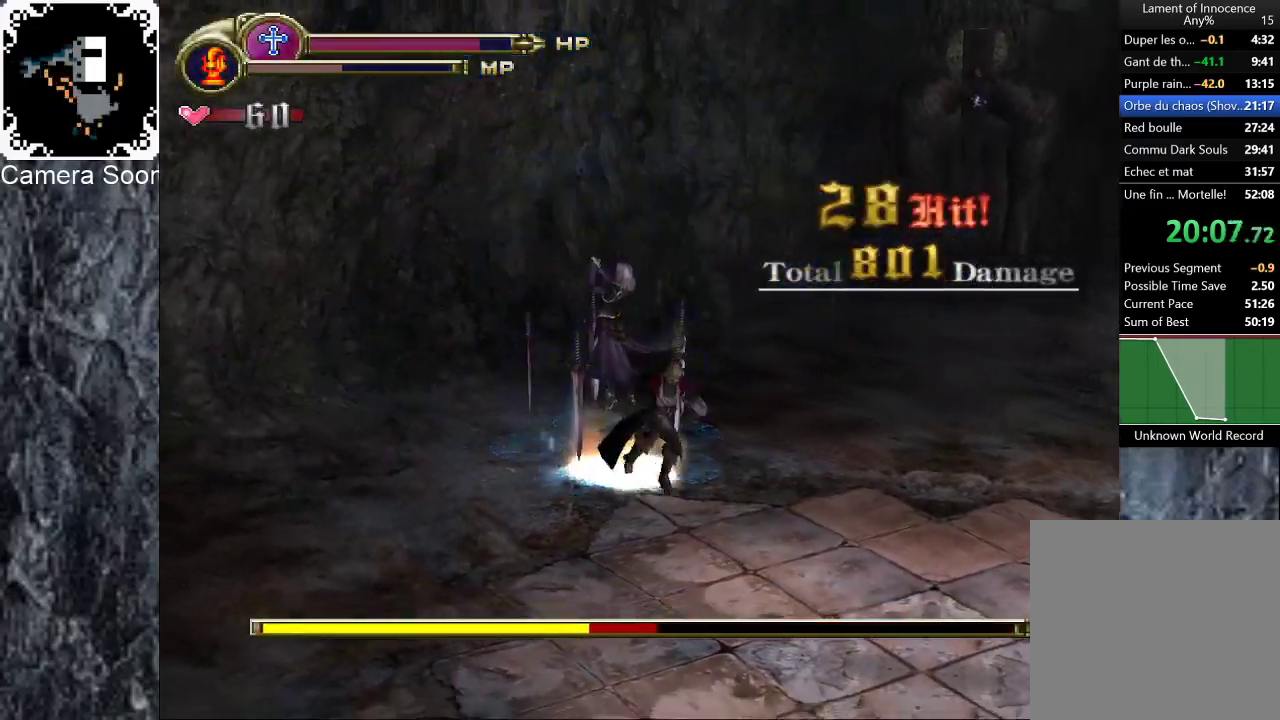
{"buttons": [], "left_stick": "down-left", "right_stick": "center", "button_events": []}
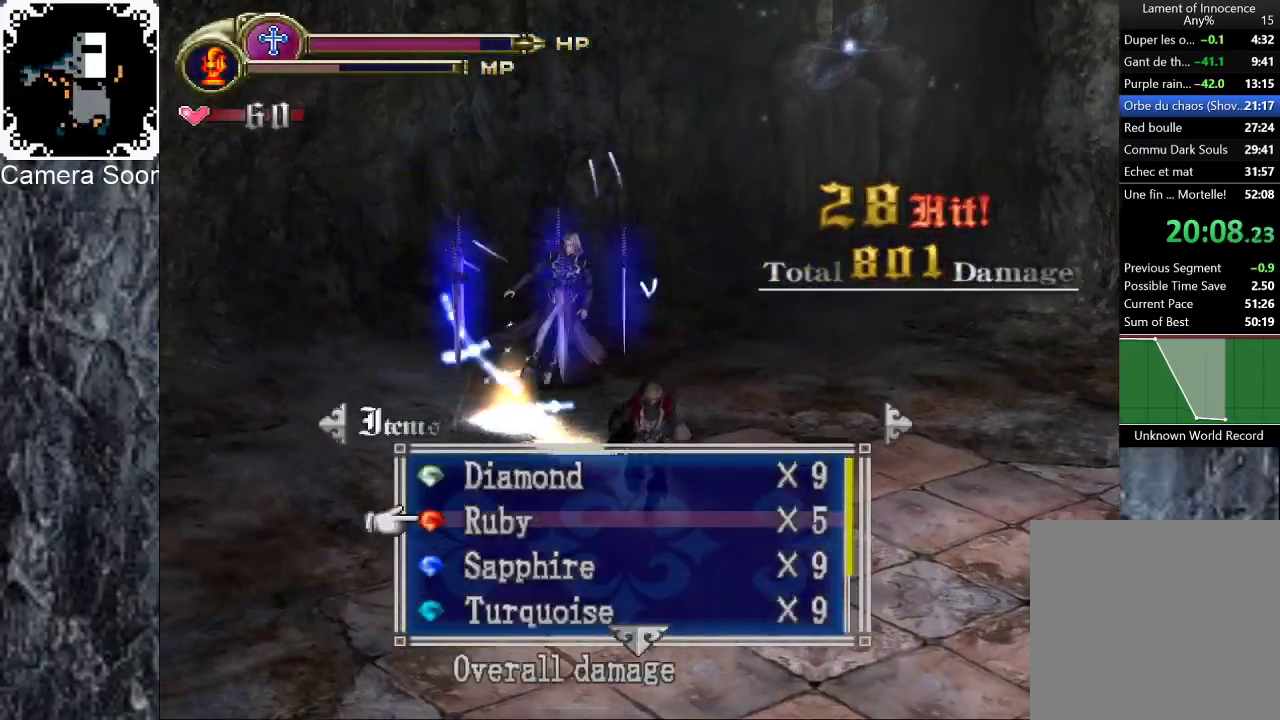
{"buttons": [], "left_stick": "up-right", "right_stick": "center", "button_events": []}
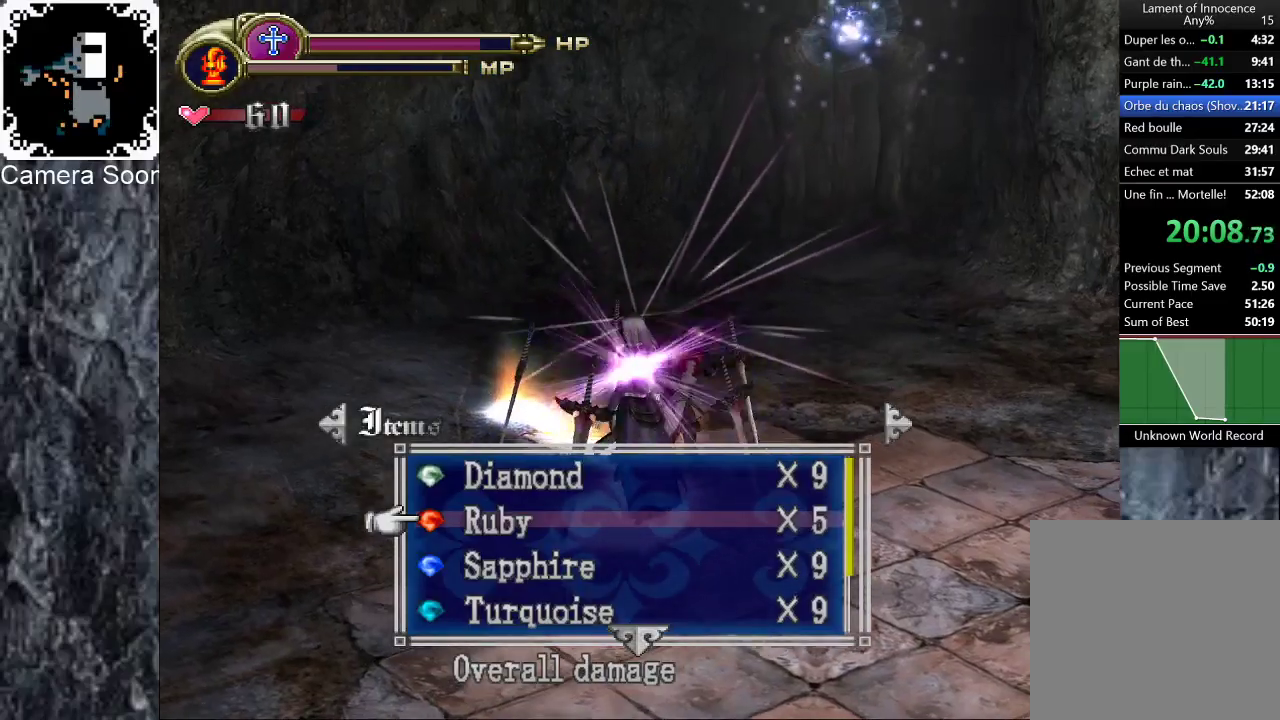
{"buttons": [], "left_stick": "up-right", "right_stick": "center", "button_events": []}
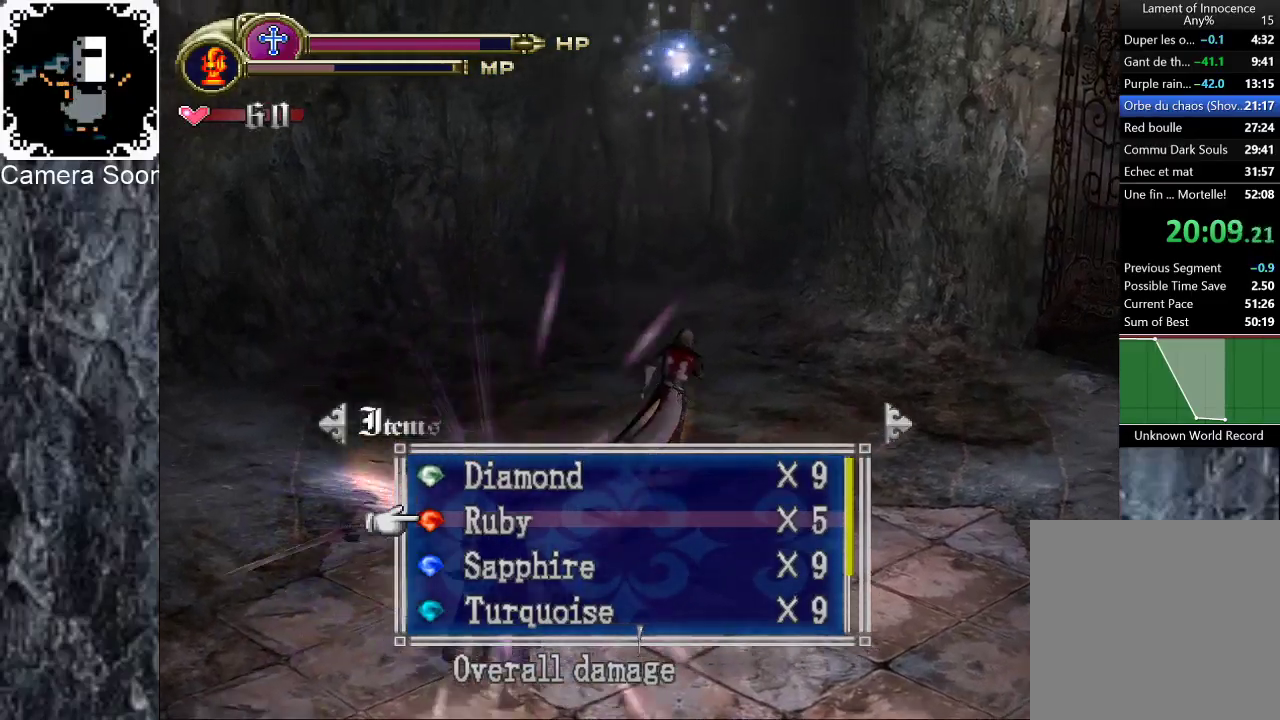
{"buttons": [], "left_stick": "up-right", "right_stick": "center", "button_events": [[200, "A", "down"], [400, "A", "up"]]}
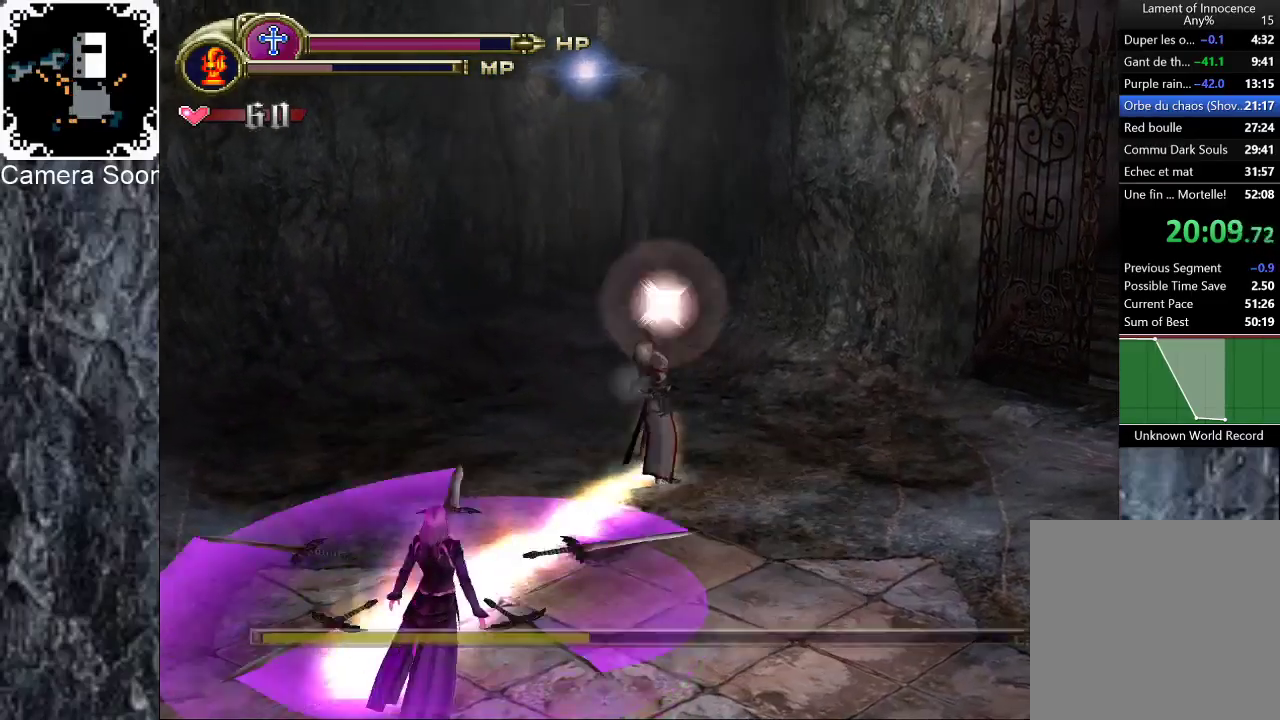
{"buttons": [], "left_stick": "up-right", "right_stick": "center", "button_events": [[260, "A", "down"], [480, "A", "up"]]}
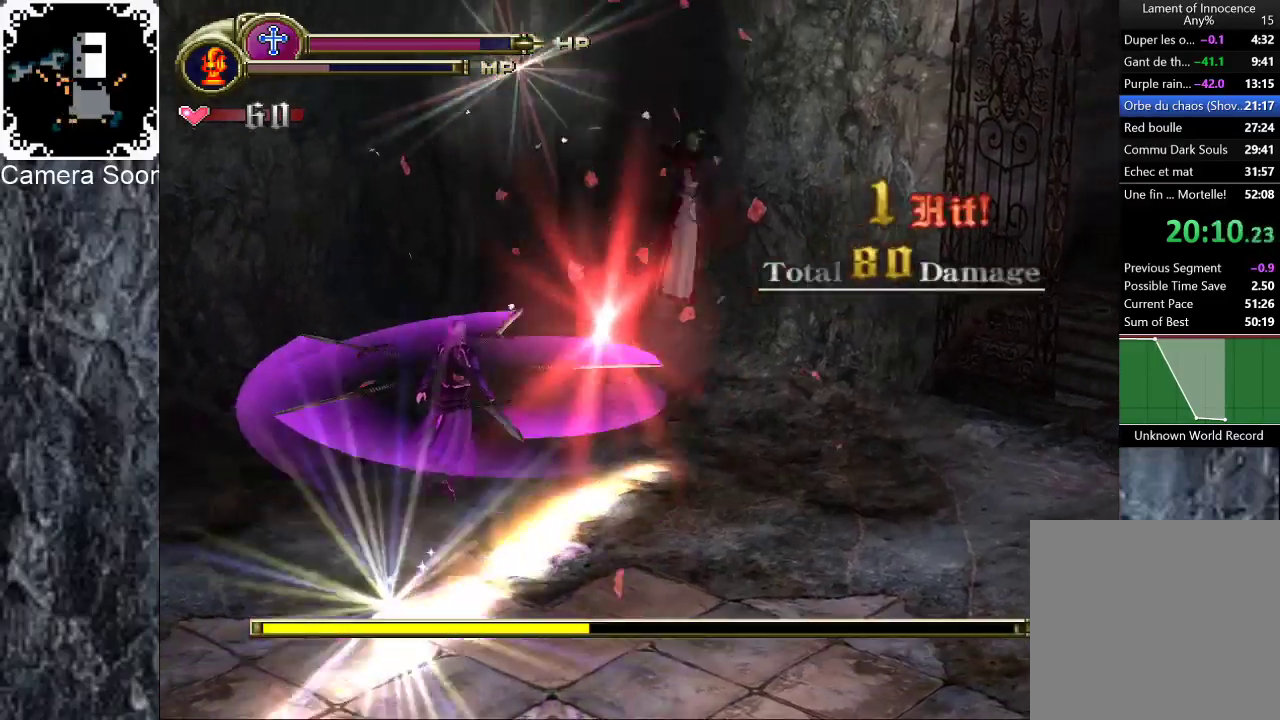
{"buttons": [], "left_stick": "down", "right_stick": "center", "button_events": []}
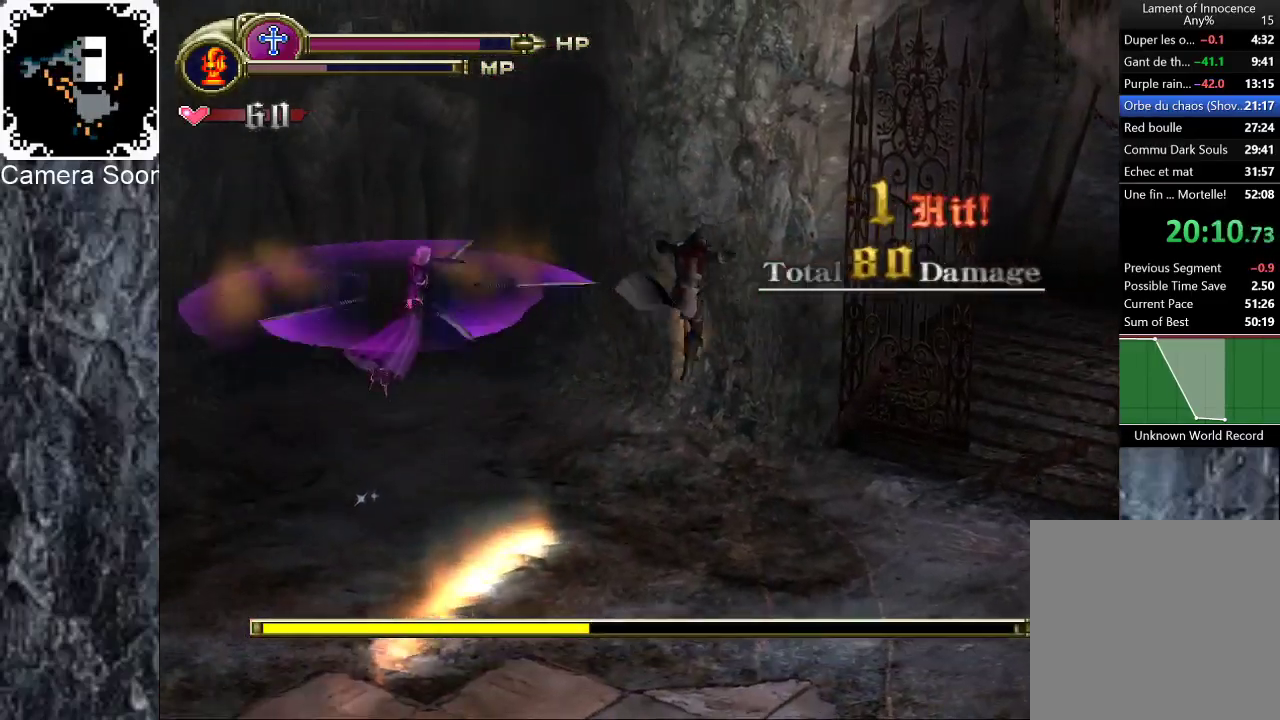
{"buttons": ["Y"], "left_stick": "down-left", "right_stick": "center", "button_events": [[380, "Y", "down"]]}
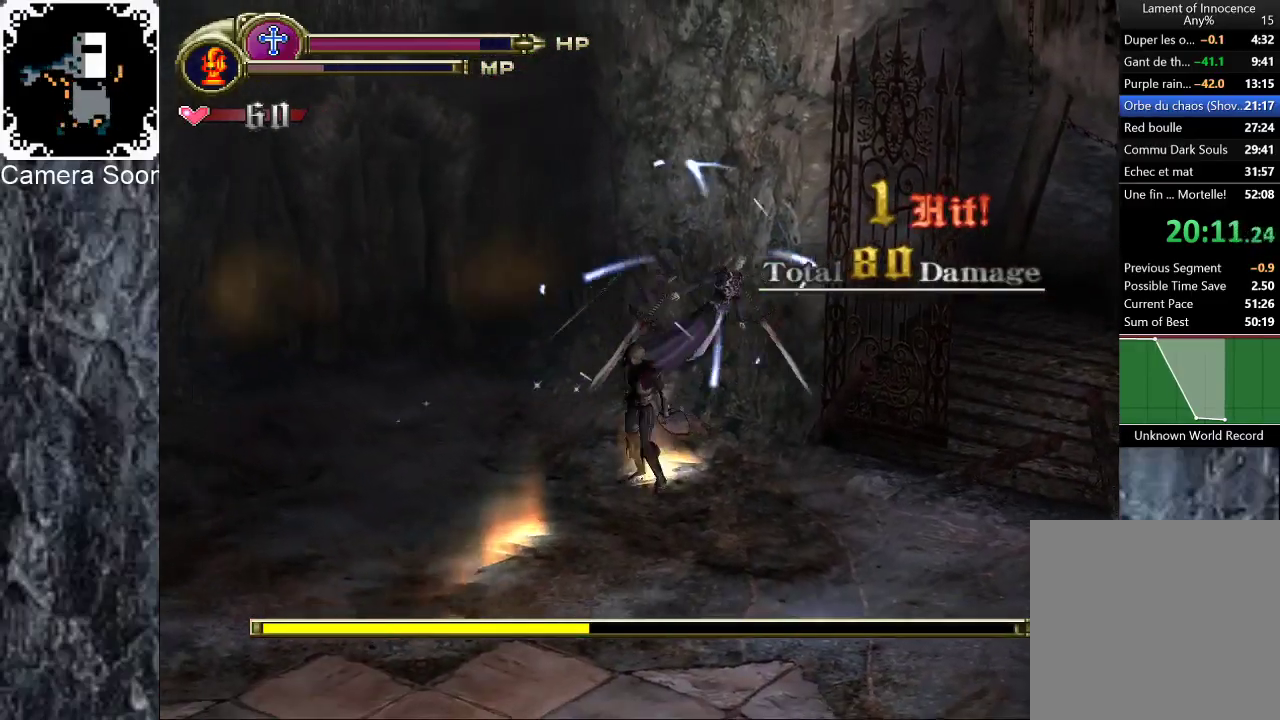
{"buttons": ["Y"], "left_stick": "down-right", "right_stick": "center", "button_events": [[20, "Y", "up"], [340, "Y", "down"]]}
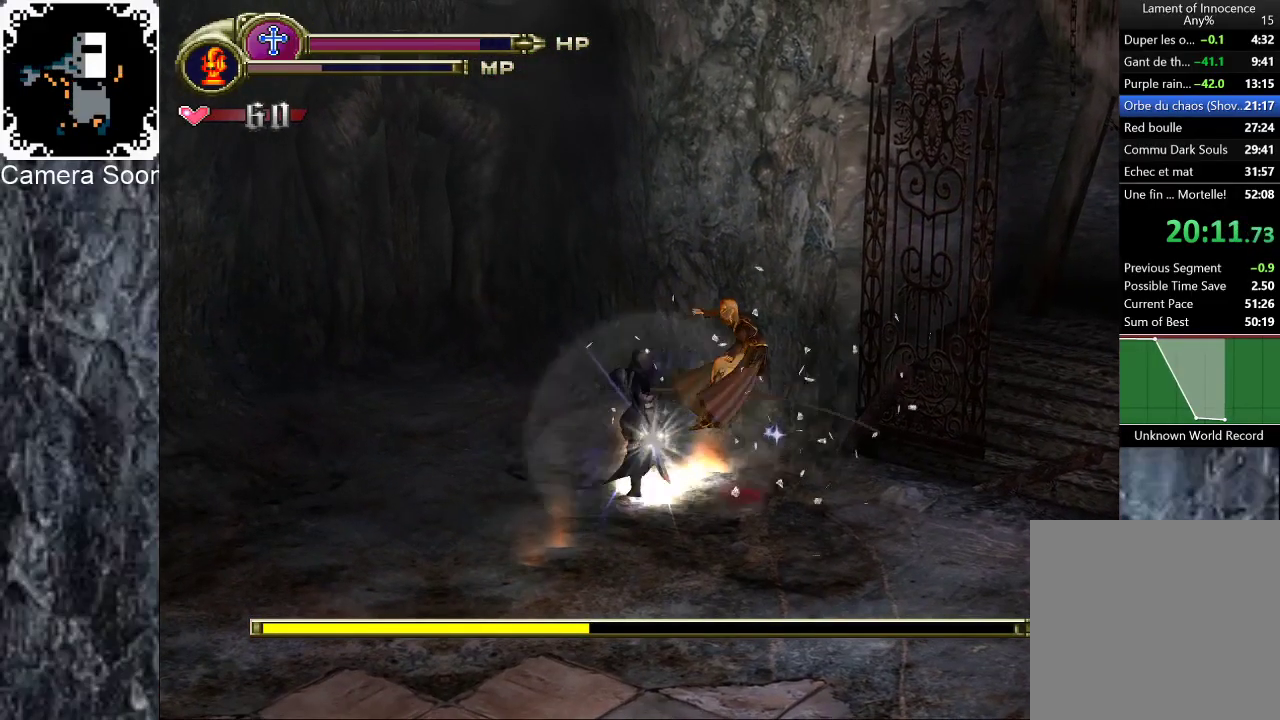
{"buttons": [], "left_stick": "down", "right_stick": "center", "button_events": [[80, "Y", "up"]]}
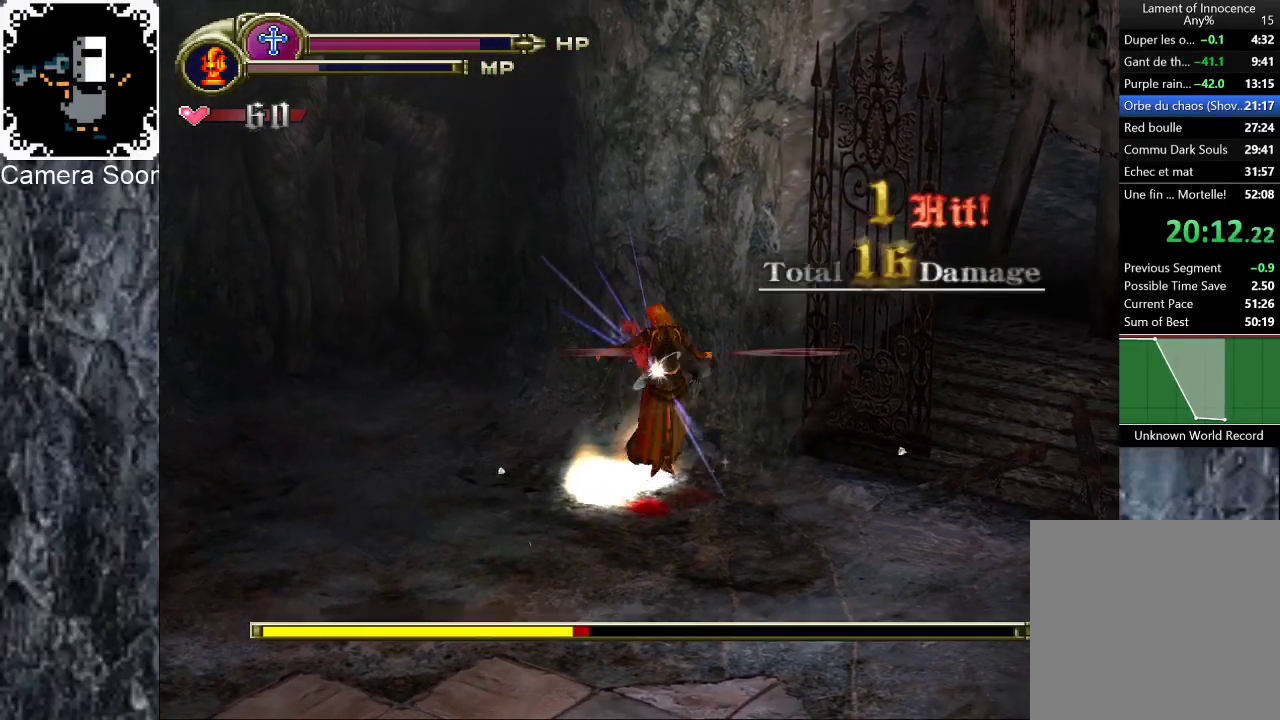
{"buttons": [], "left_stick": "down-right", "right_stick": "center", "button_events": [[20, "Y", "down"], [240, "Y", "up"]]}
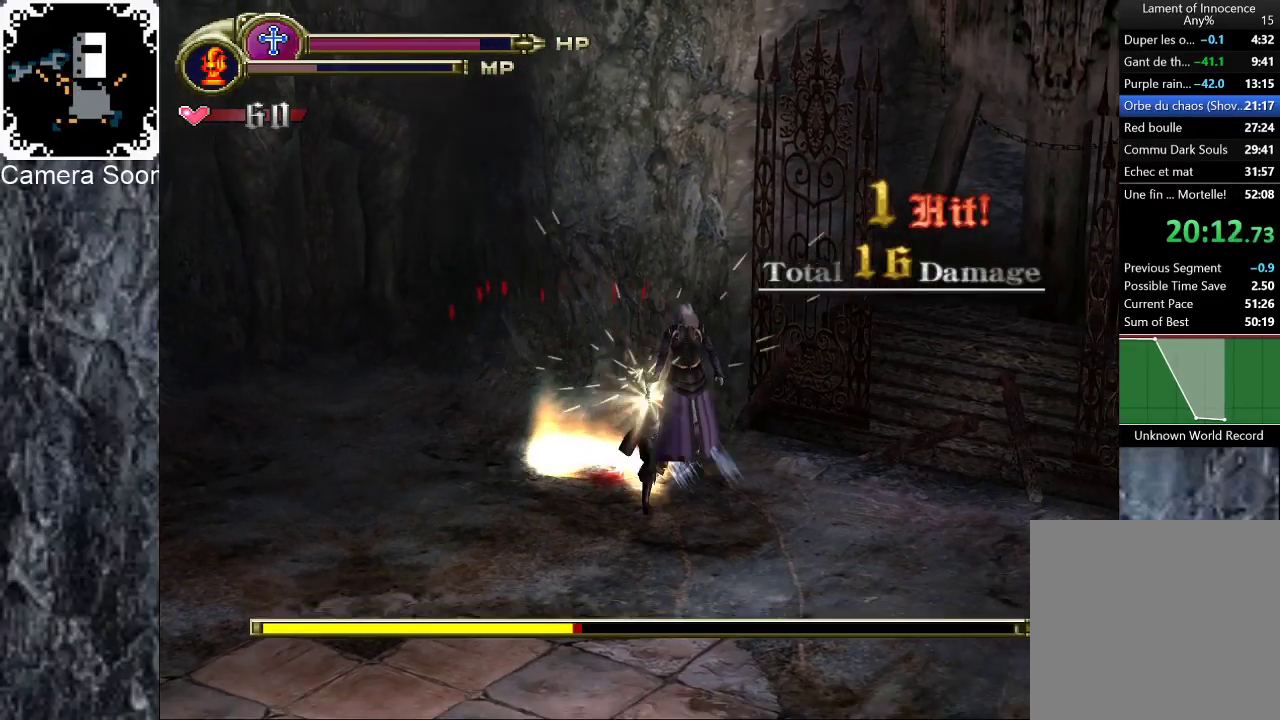
{"buttons": [], "left_stick": "down", "right_stick": "center", "button_events": [[80, "B", "down"], [180, "B", "up"], [380, "B", "down"], [440, "B", "up"]]}
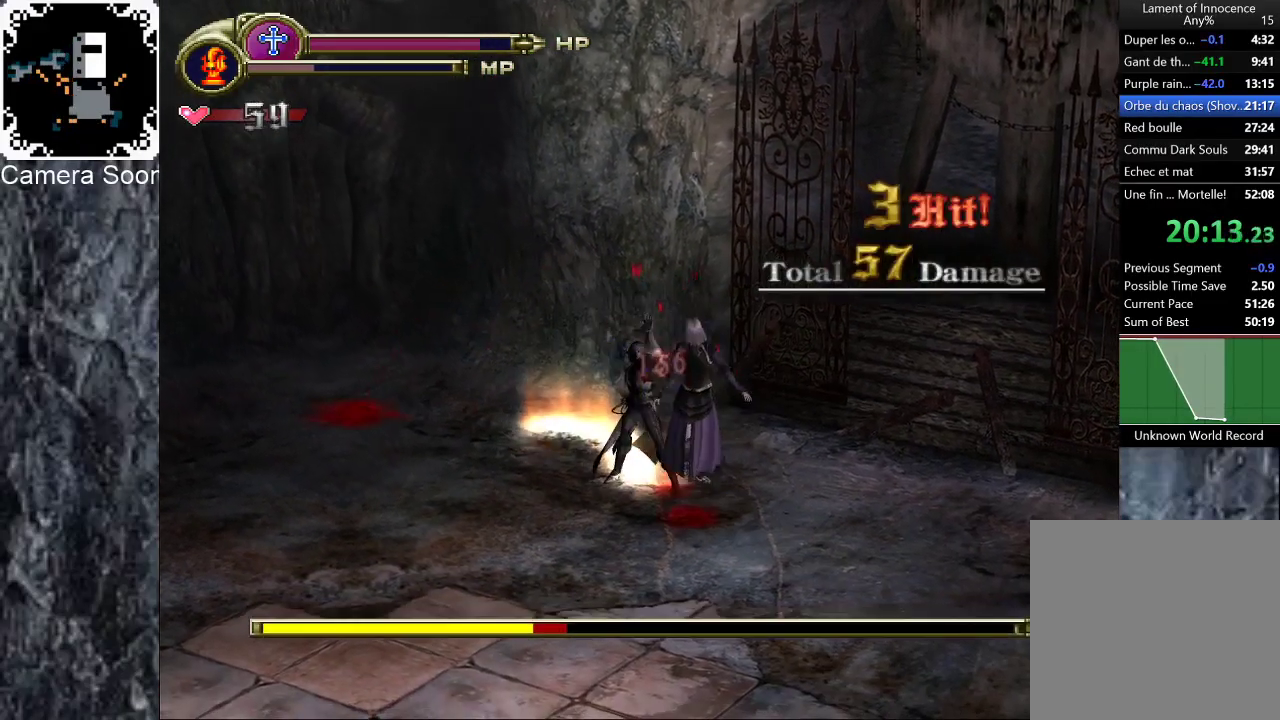
{"buttons": ["Y"], "left_stick": "down", "right_stick": "center", "button_events": [[500, "Y", "down"]]}
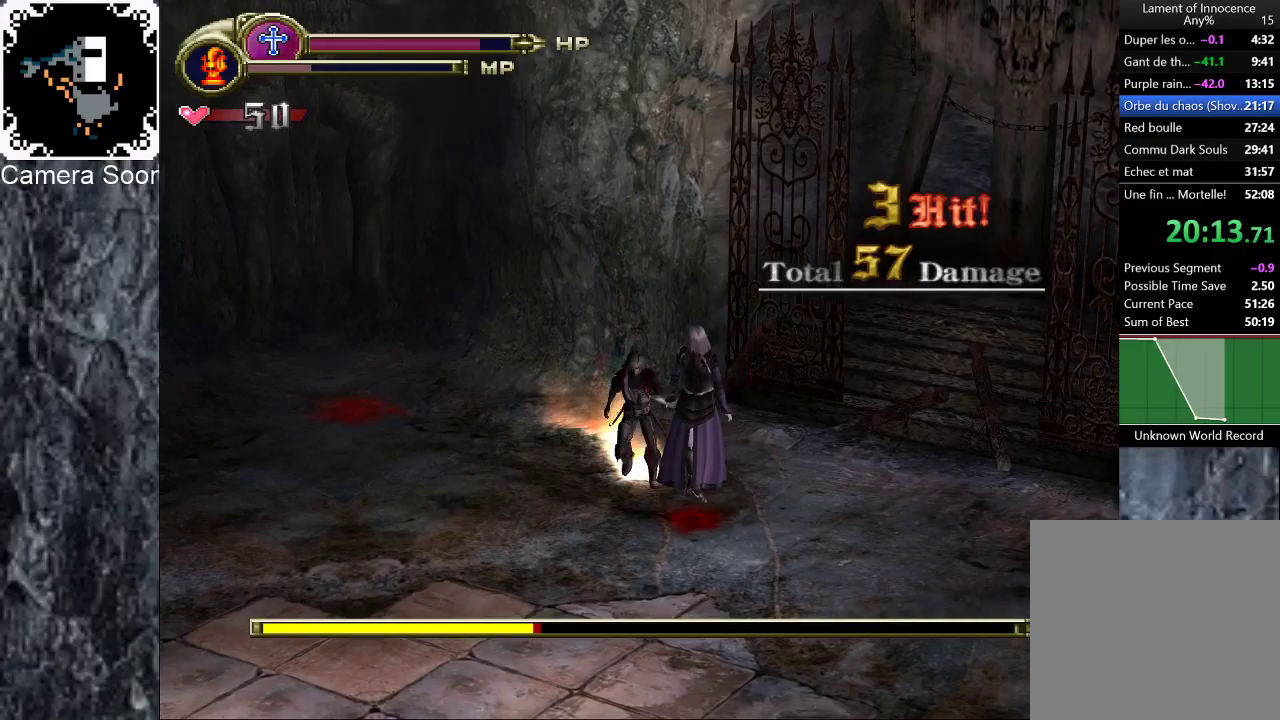
{"buttons": ["Y"], "left_stick": "down", "right_stick": "center", "button_events": [[160, "Y", "up"], [480, "Y", "down"]]}
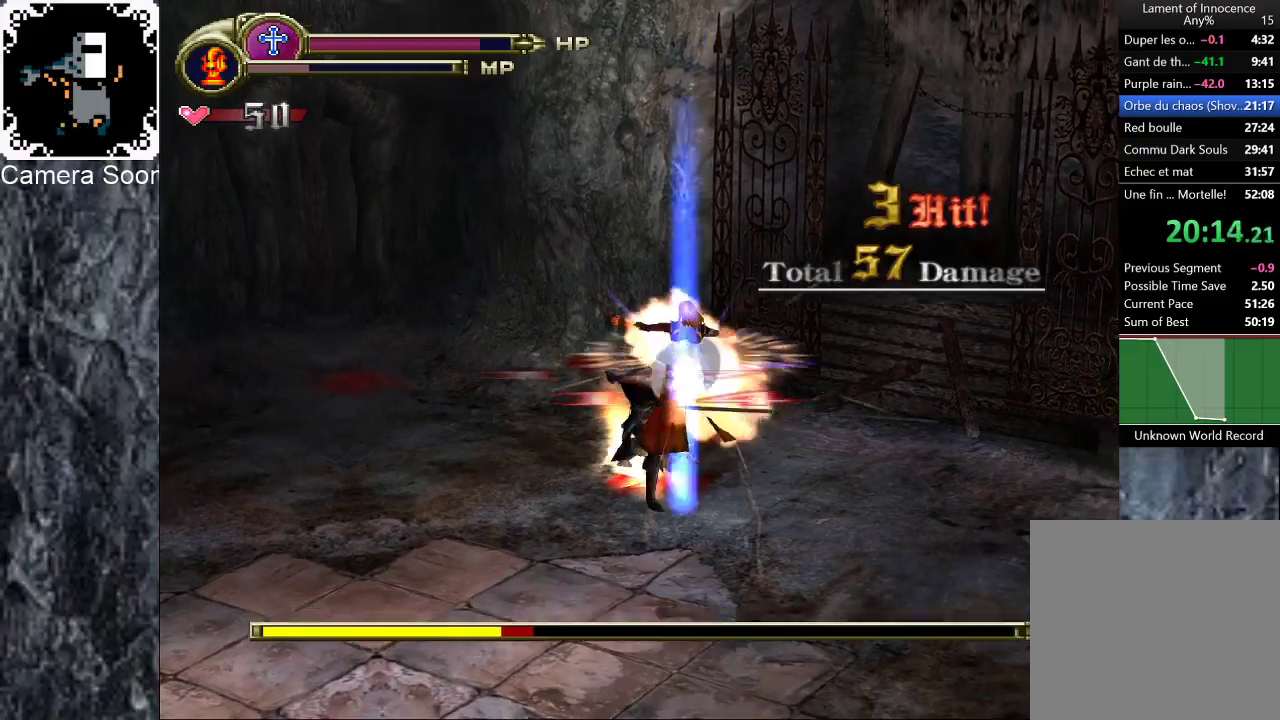
{"buttons": [], "left_stick": "down", "right_stick": "center", "button_events": [[200, "Y", "up"]]}
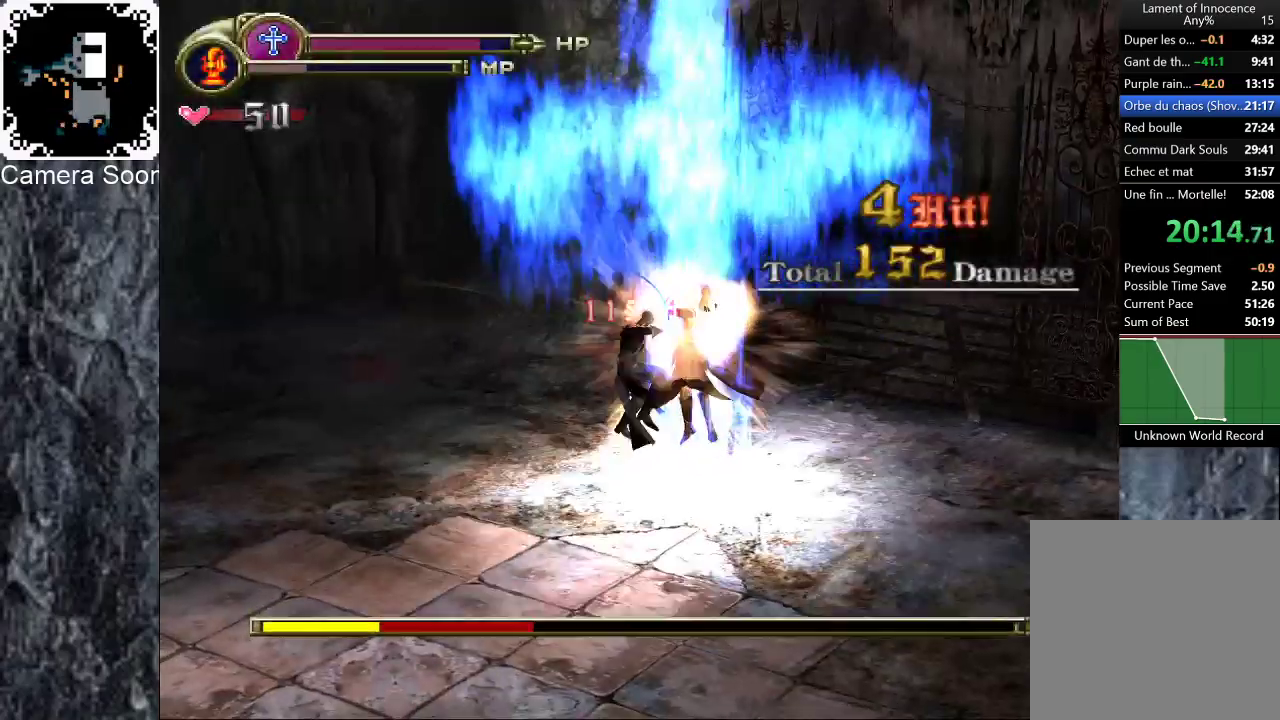
{"buttons": ["Y"], "left_stick": "up-right", "right_stick": "center", "button_events": [[400, "Y", "down"]]}
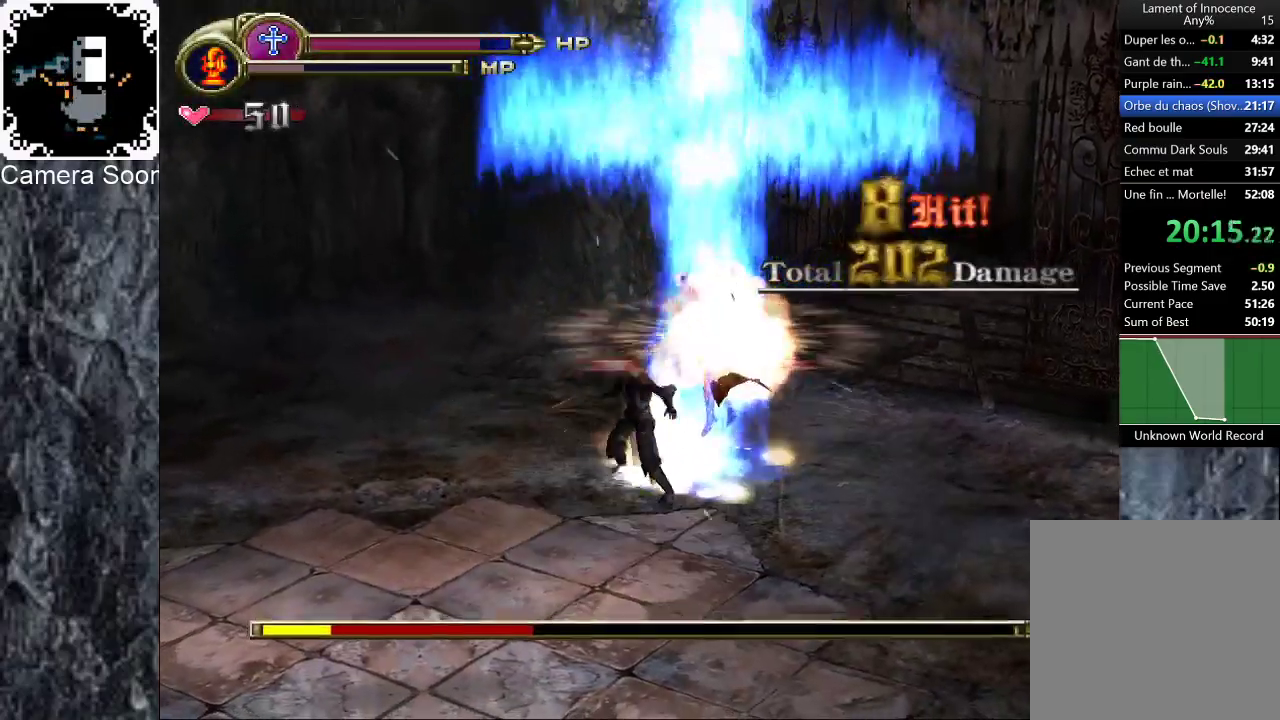
{"buttons": [], "left_stick": "down", "right_stick": "center", "button_events": [[40, "Y", "up"]]}
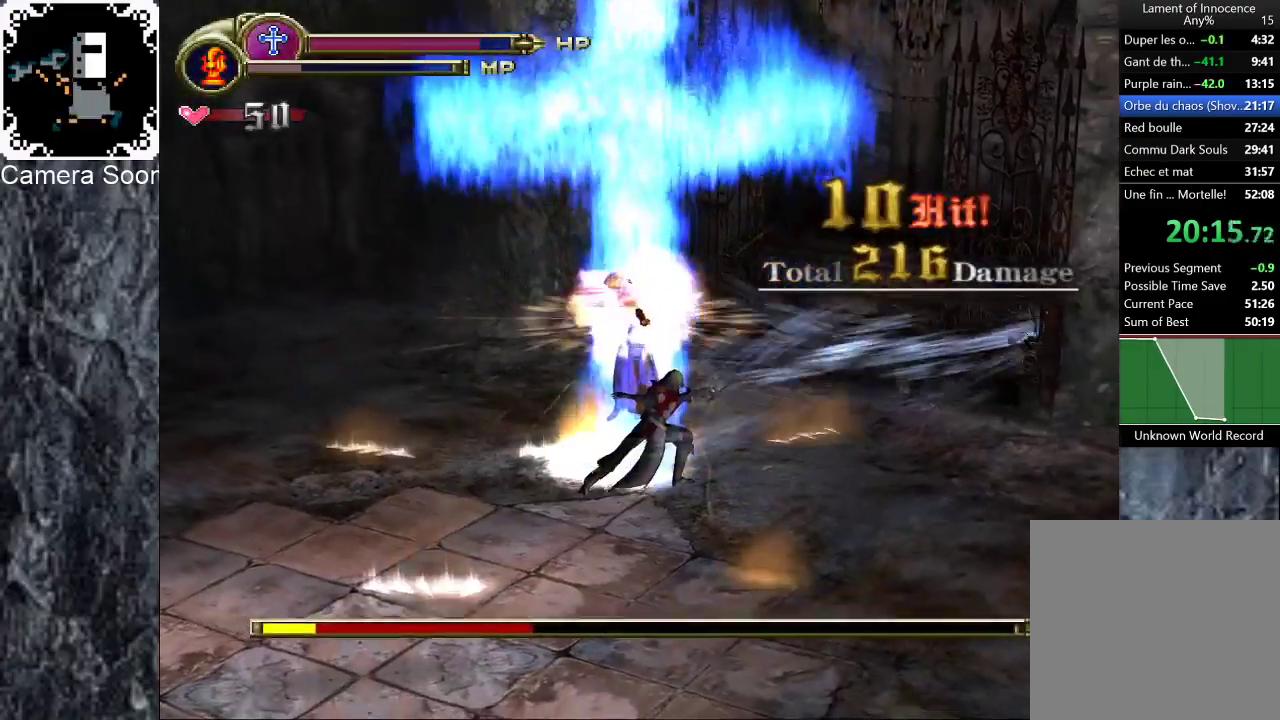
{"buttons": [], "left_stick": "down-left", "right_stick": "center", "button_events": []}
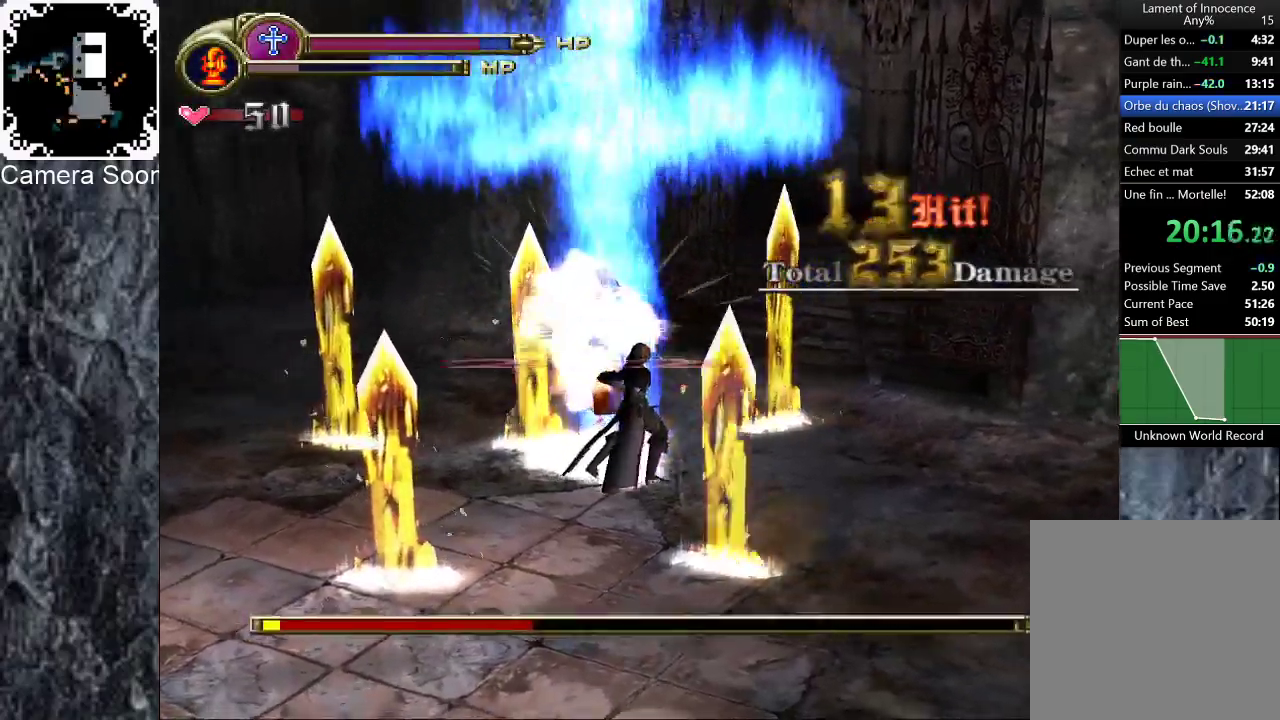
{"buttons": [], "left_stick": "up", "right_stick": "center", "button_events": [[180, "Y", "down"], [320, "Y", "up"]]}
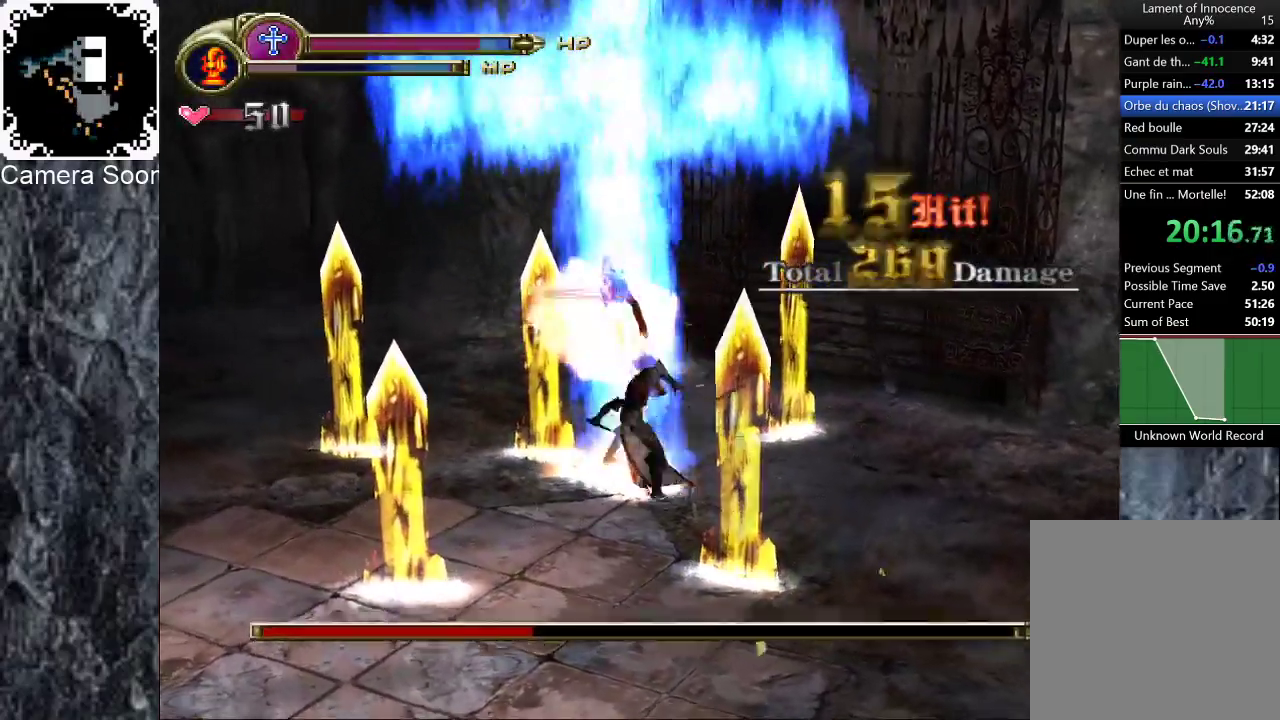
{"buttons": [], "left_stick": "up-left", "right_stick": "center", "button_events": []}
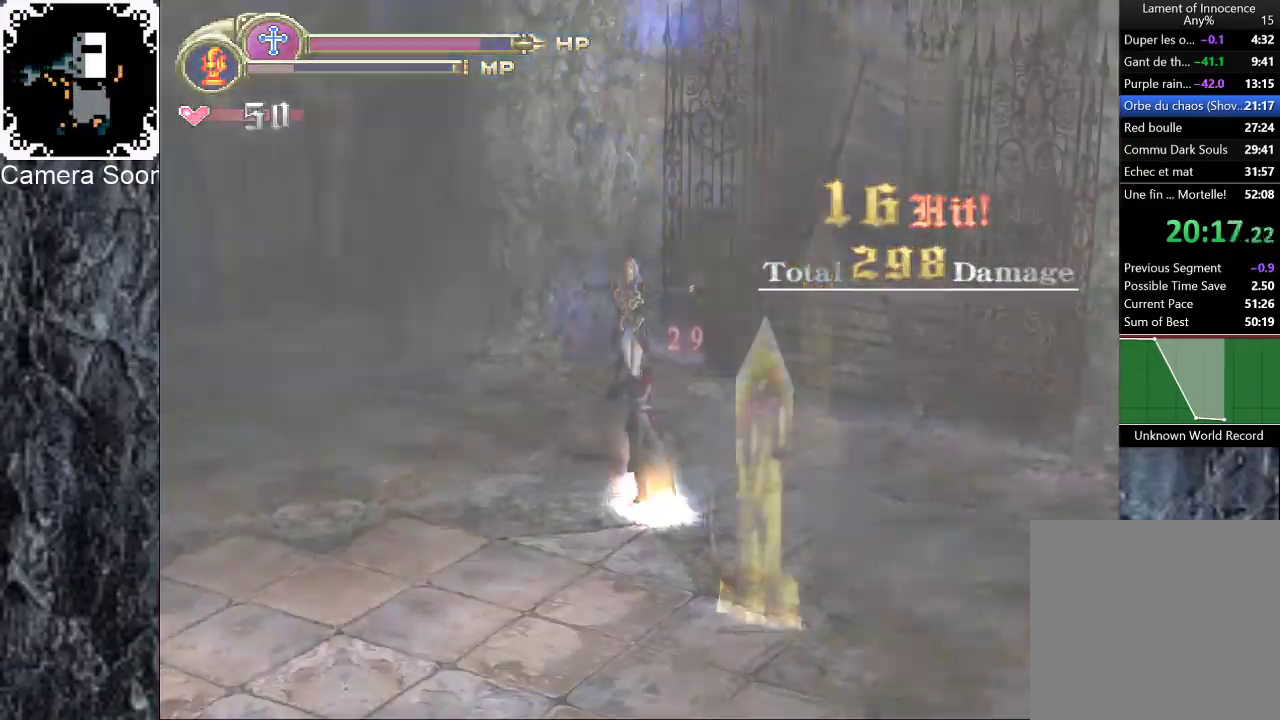
{"buttons": [], "left_stick": "center", "right_stick": "center", "button_events": []}
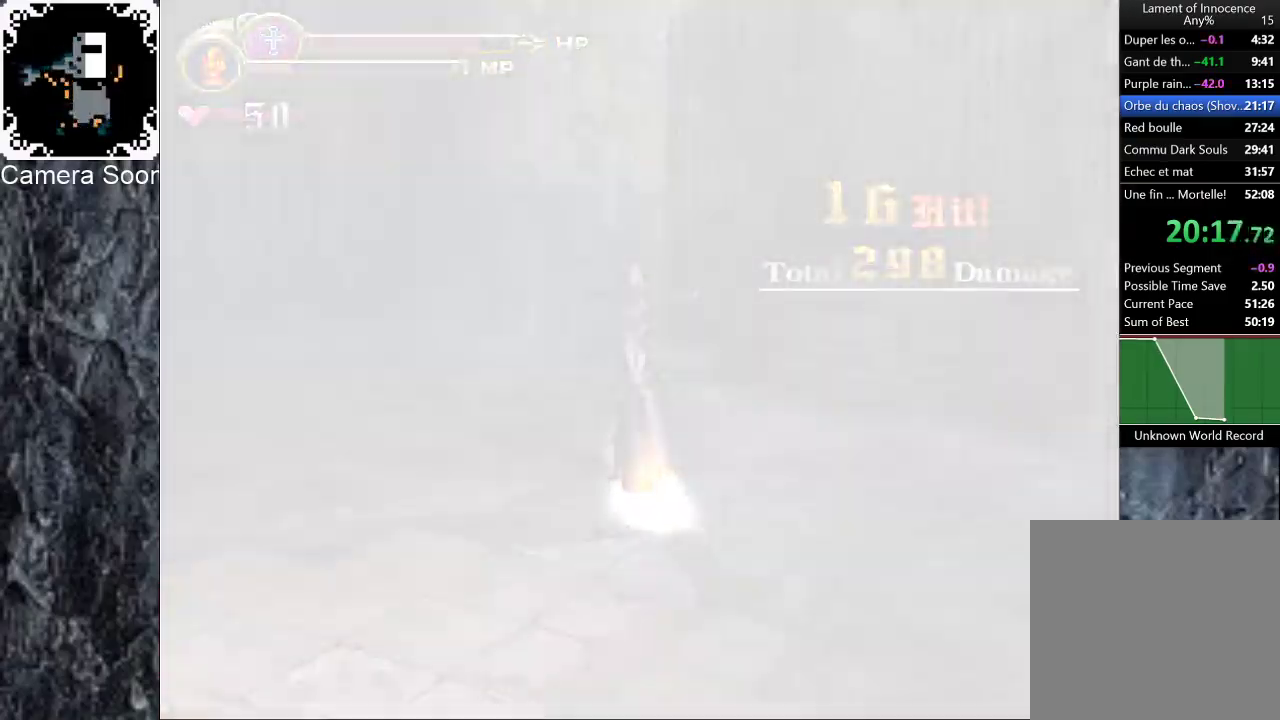
{"buttons": [], "left_stick": "center", "right_stick": "center", "button_events": []}
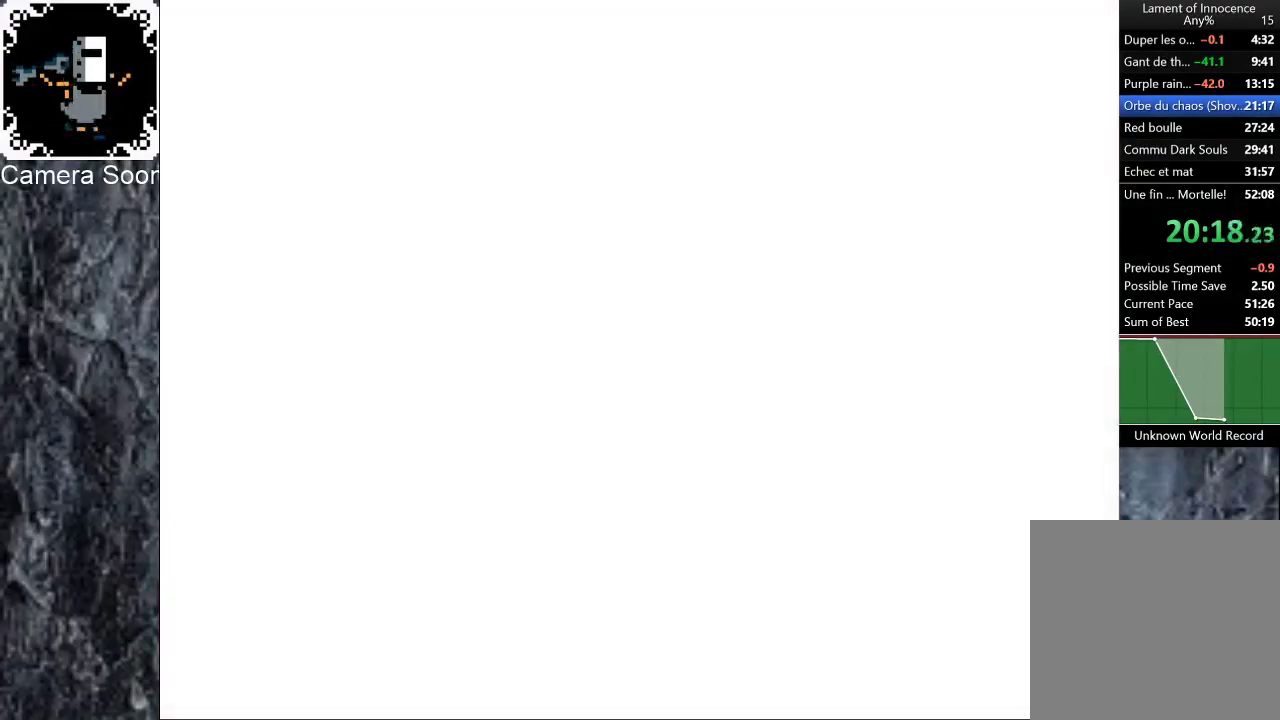
{"buttons": [], "left_stick": "center", "right_stick": "center", "button_events": [[200, "START", "down"], [280, "START", "up"]]}